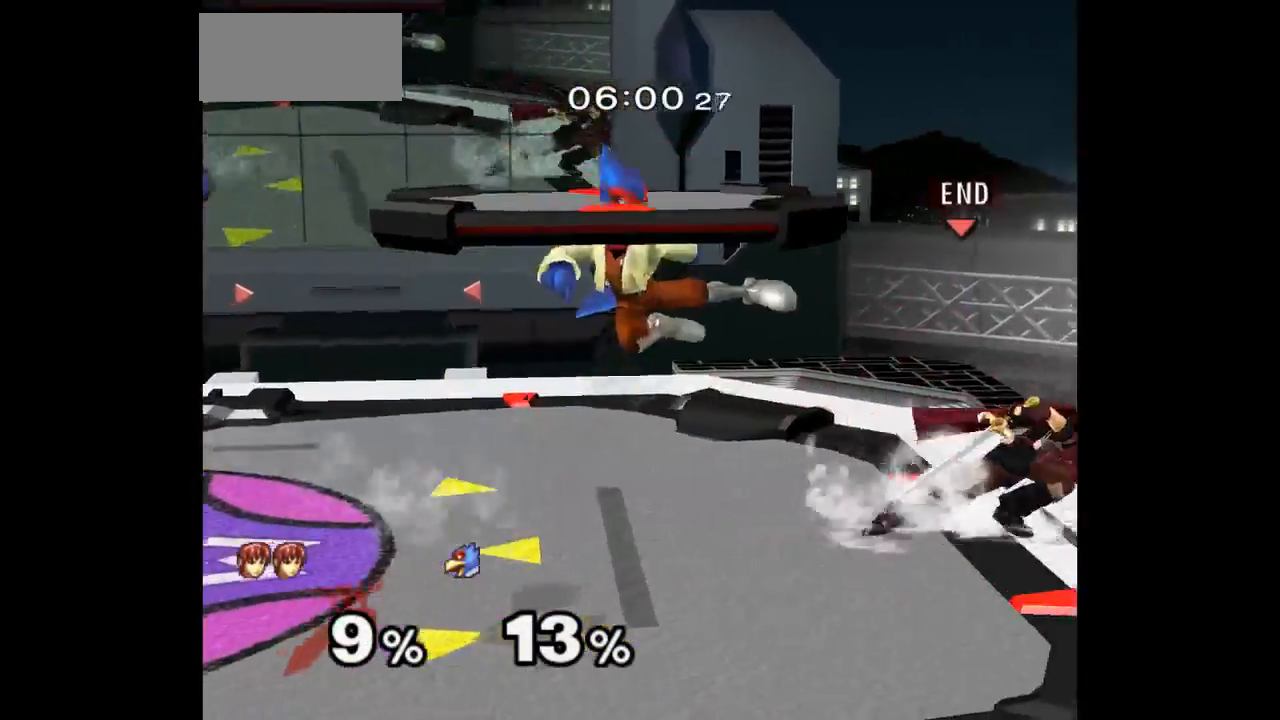
Gameplay with a controller (Nintendo layout); each line is a JSON object with the inputs held at the frame after it (dt_ms = milliseconds from this image to that frame). "events" lists button and stick changes between this image and that frame as [ms after this image, input, new state], when the widget could be followed in between. Not read: L3 R3.
{"dt_ms": 500, "buttons": [], "left_stick": "down", "right_stick": "center", "events": [[33, "left_stick", "right"], [50, "left_stick", "center"], [200, "left_stick", "left"], [283, "Z", "down"], [283, "left_stick", "up"], [383, "Z", "up"], [400, "left_stick", "center"], [500, "left_stick", "down"]]}
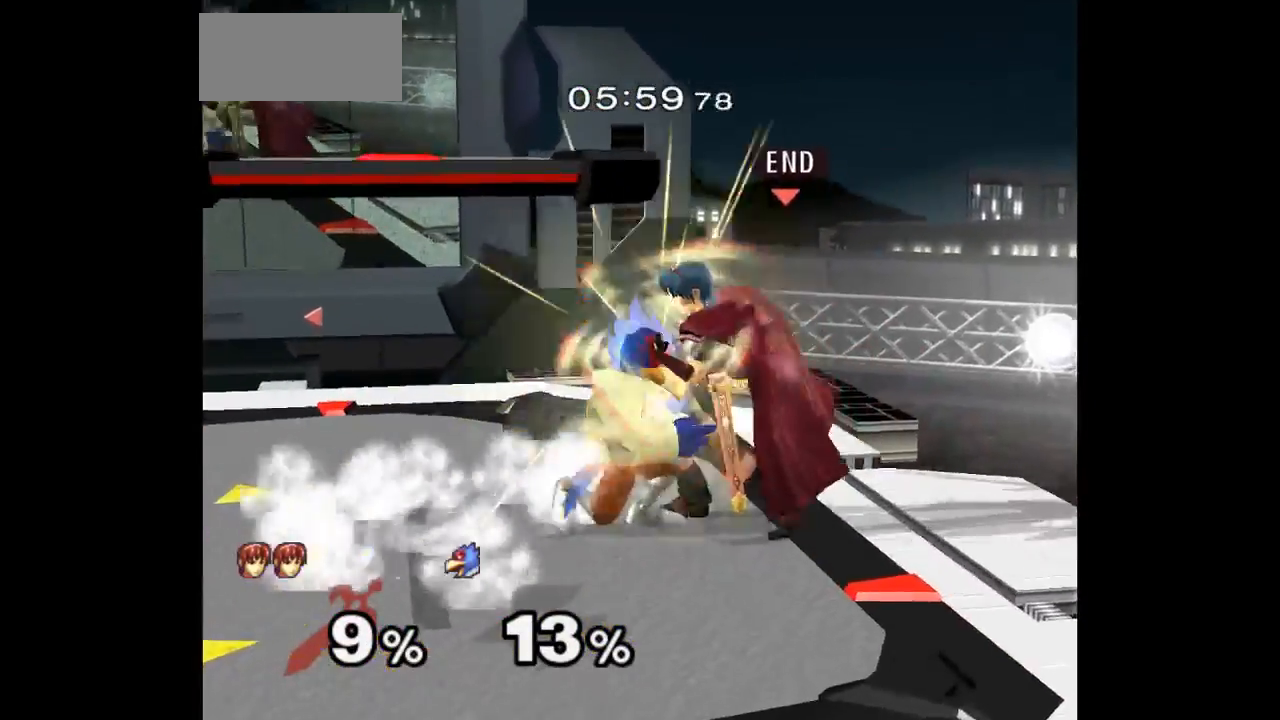
{"dt_ms": 1000, "buttons": [], "left_stick": "left", "right_stick": "center"}
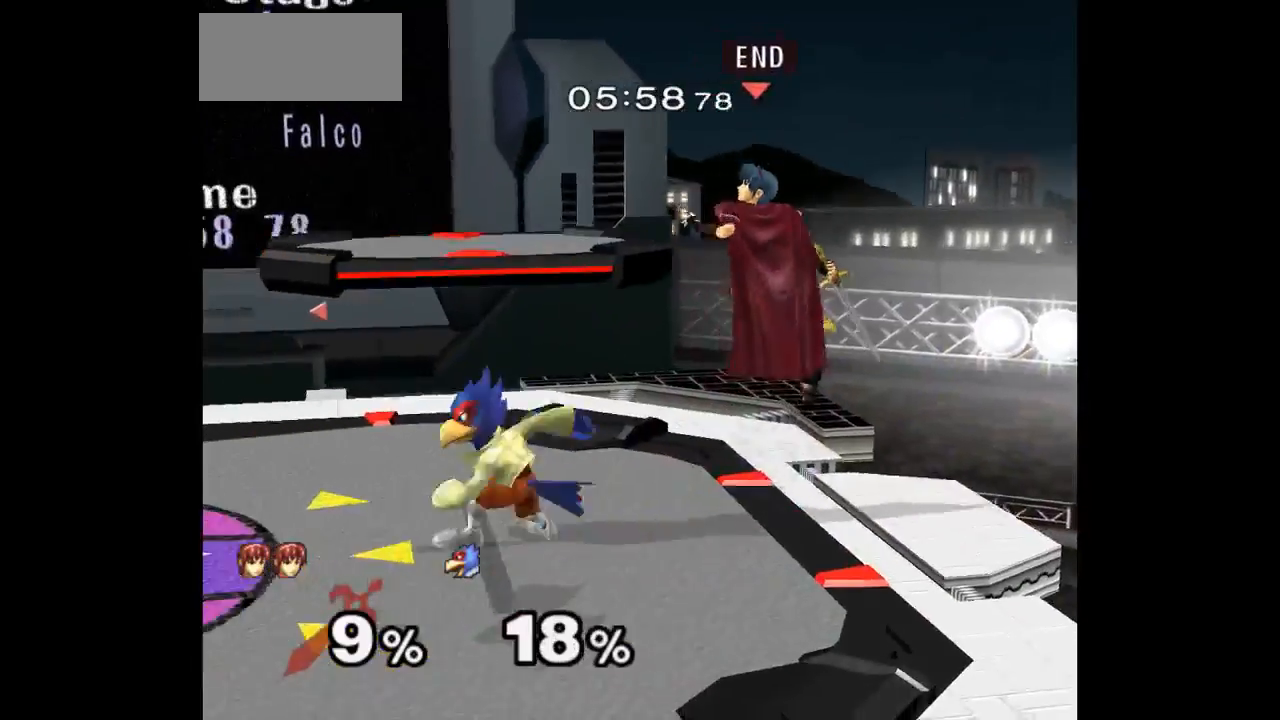
{"dt_ms": 1000, "buttons": [], "left_stick": "center", "right_stick": "center"}
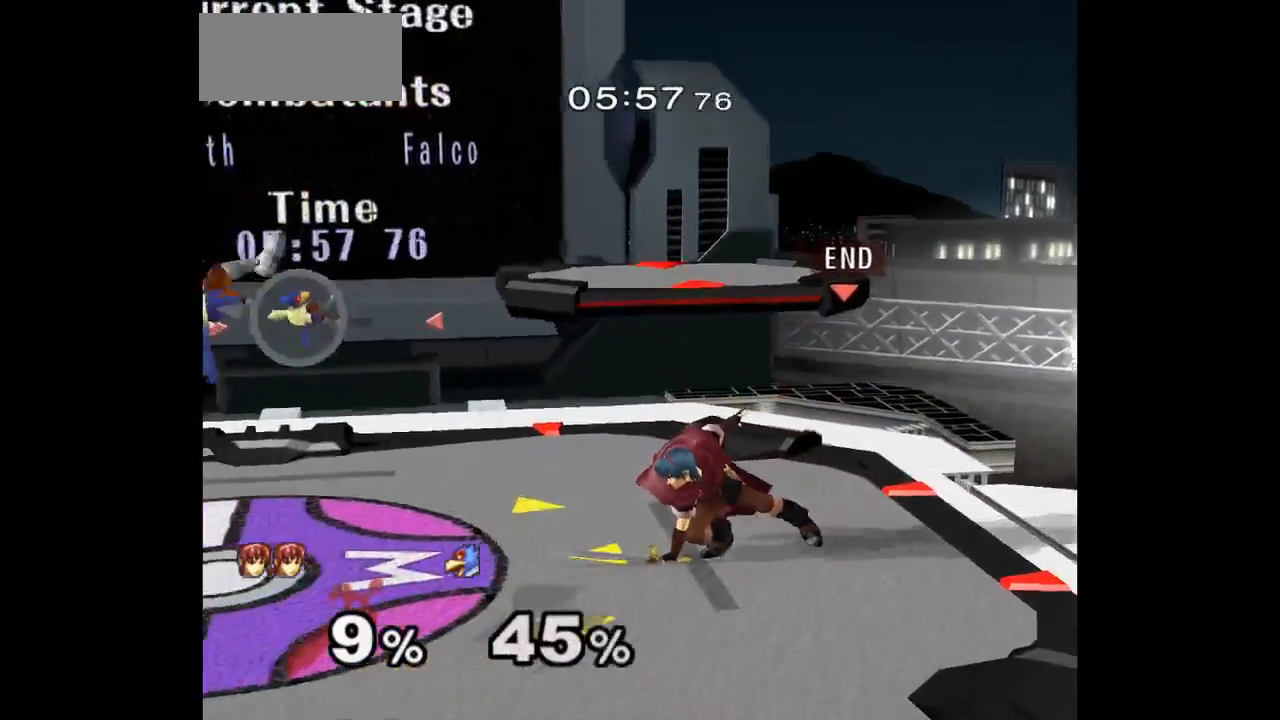
{"dt_ms": 500, "buttons": ["L1"], "left_stick": "down-left", "right_stick": "center", "events": [[283, "left_stick", "down-left"], [383, "left_stick", "up-left"], [433, "left_stick", "down-left"], [450, "L1", "down"]]}
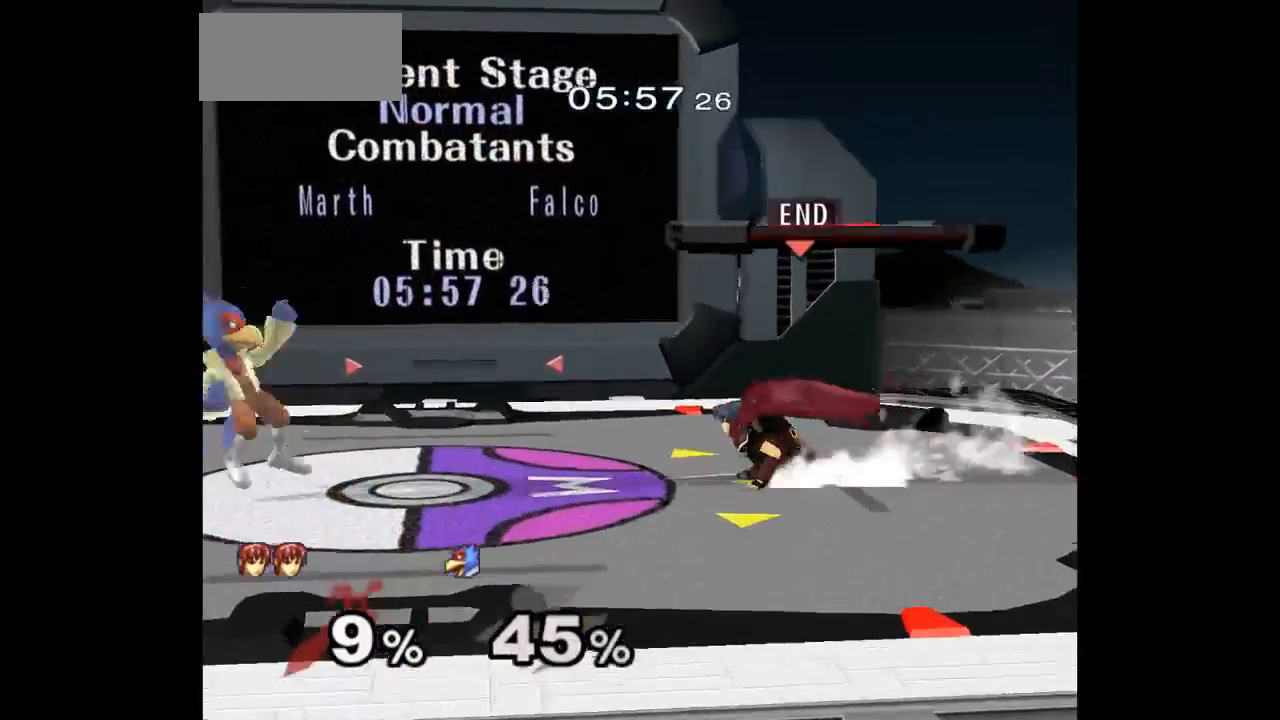
{"dt_ms": 500, "buttons": [], "left_stick": "left", "right_stick": "center", "events": [[83, "left_stick", "center"], [100, "L1", "up"], [167, "left_stick", "down-left"], [267, "left_stick", "right"], [367, "left_stick", "center"], [500, "left_stick", "left"]]}
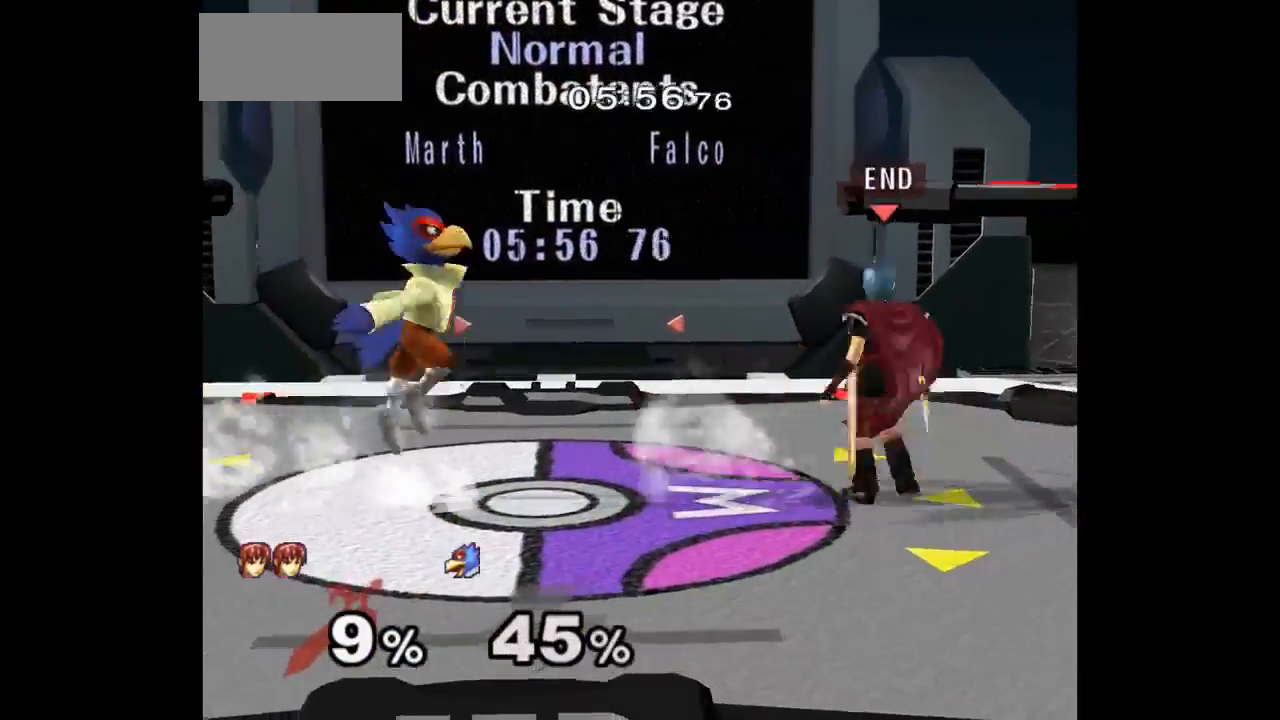
{"dt_ms": 500, "buttons": ["Z"], "left_stick": "up-right", "right_stick": "center", "events": [[100, "left_stick", "right"], [333, "left_stick", "down-left"], [417, "left_stick", "up-left"], [450, "Z", "down"], [500, "left_stick", "up-right"]]}
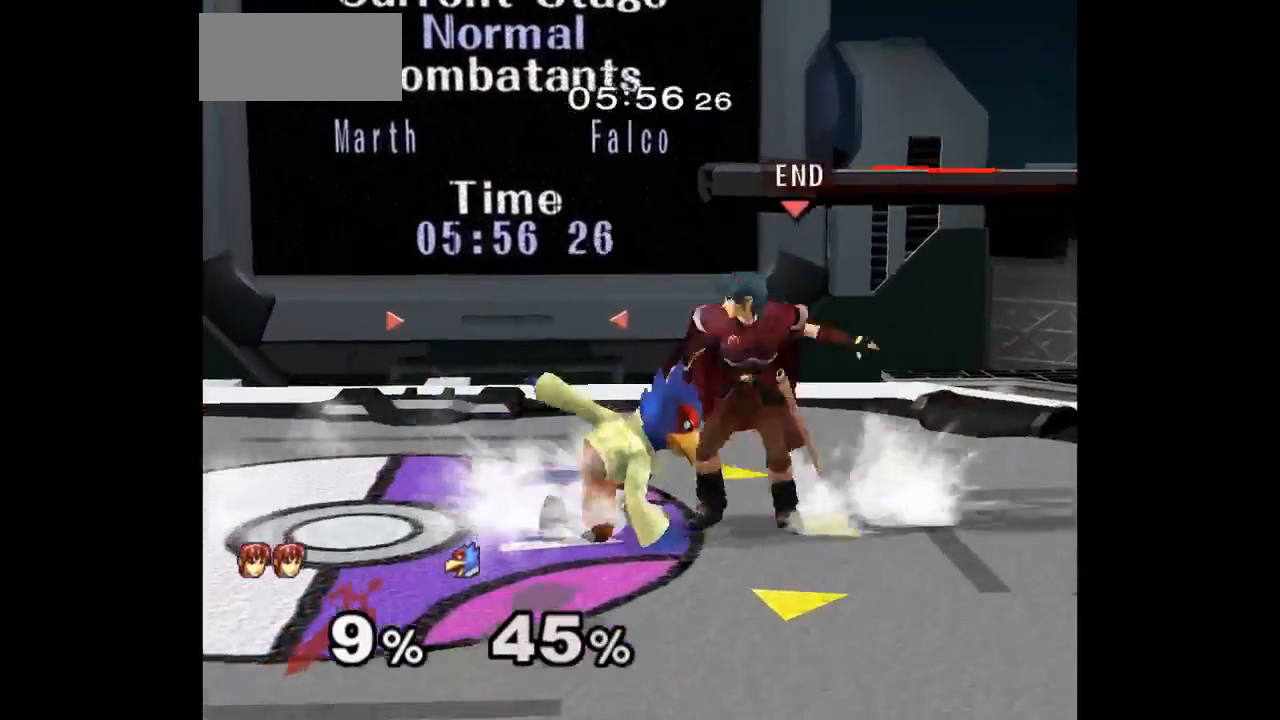
{"dt_ms": 500, "buttons": [], "left_stick": "center", "right_stick": "center"}
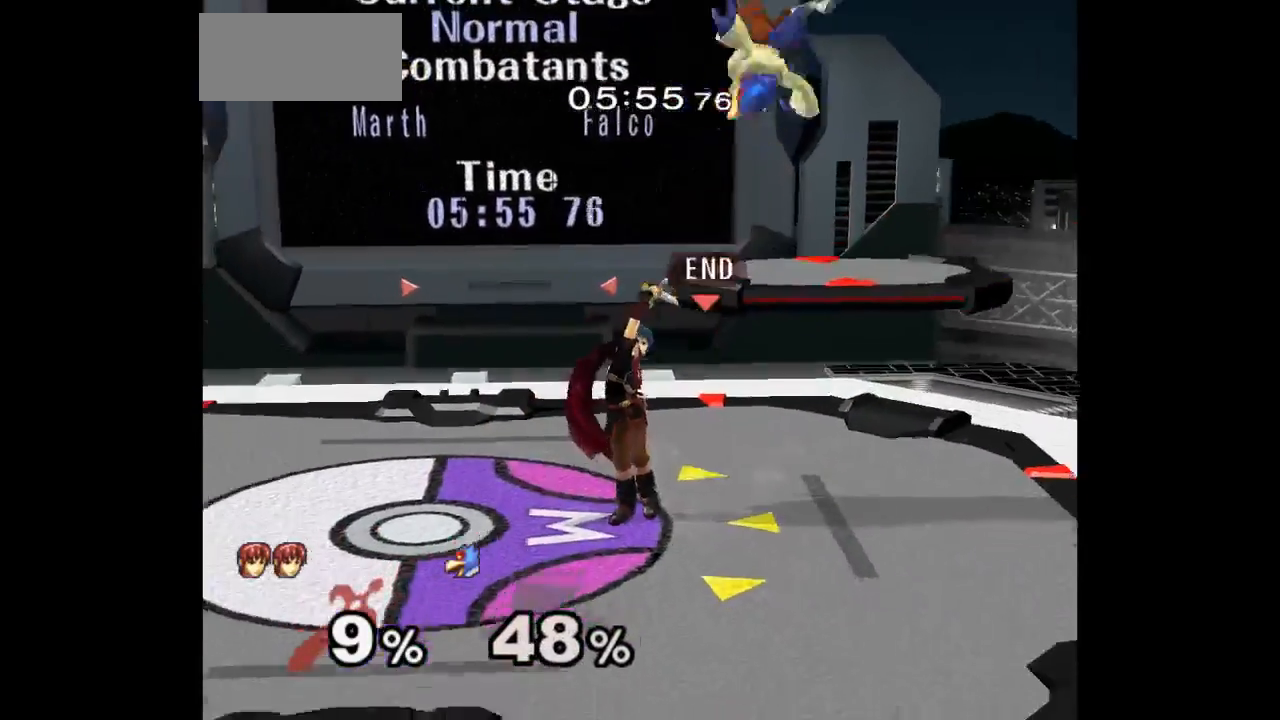
{"dt_ms": 1000, "buttons": [], "left_stick": "up", "right_stick": "left"}
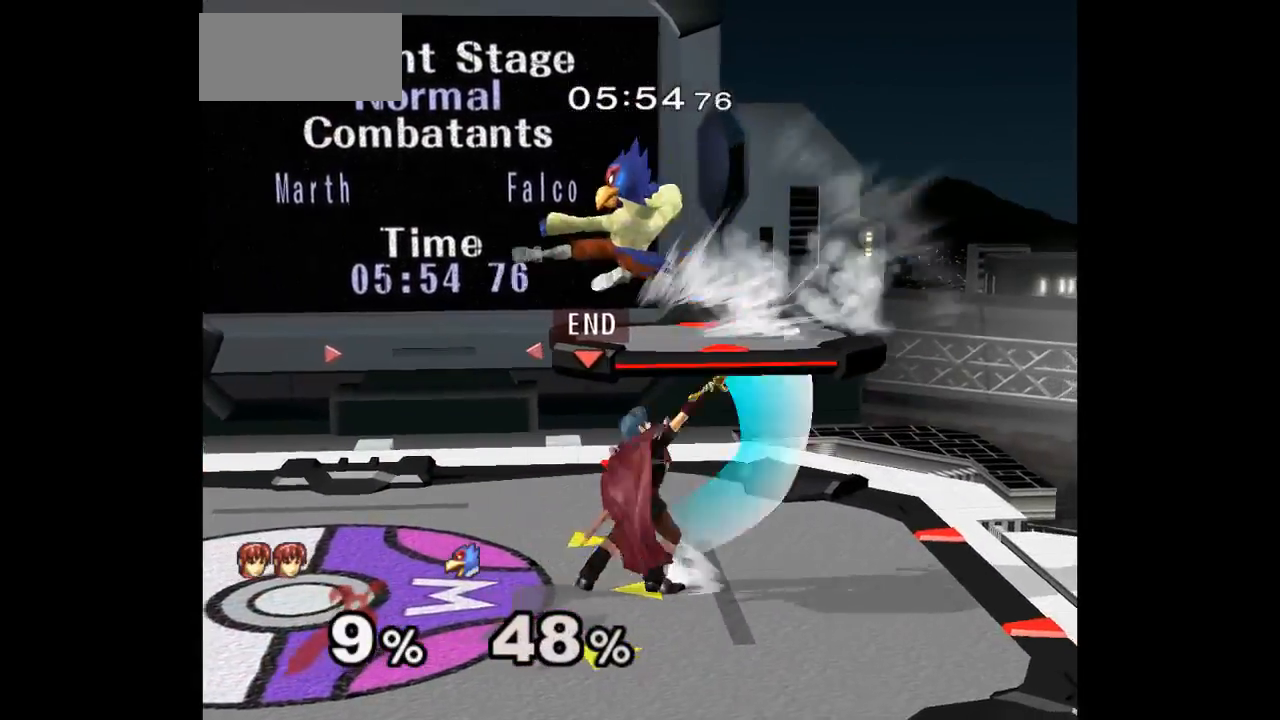
{"dt_ms": 500, "buttons": [], "left_stick": "center", "right_stick": "center", "events": [[67, "A", "down"], [67, "right_stick", "center"], [150, "left_stick", "center"], [200, "A", "up"]]}
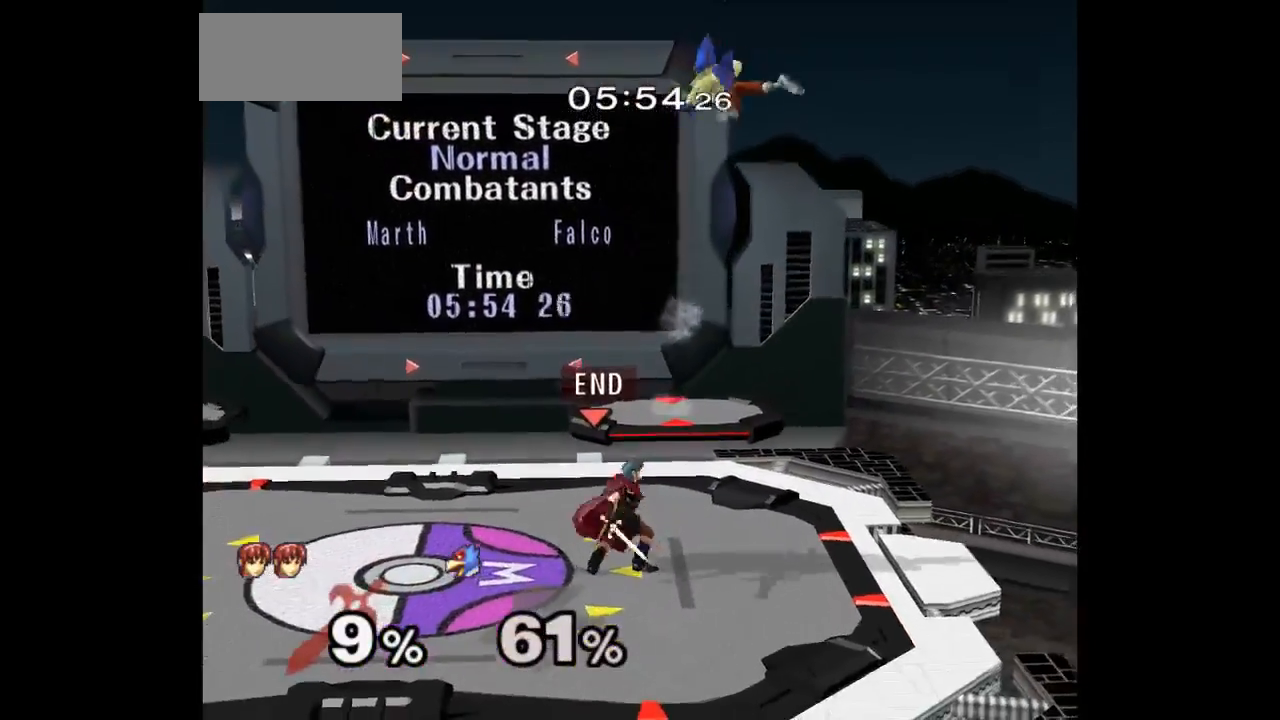
{"dt_ms": 500, "buttons": [], "left_stick": "right", "right_stick": "center", "events": [[50, "left_stick", "up"], [167, "left_stick", "down"], [283, "left_stick", "up"], [383, "left_stick", "right"]]}
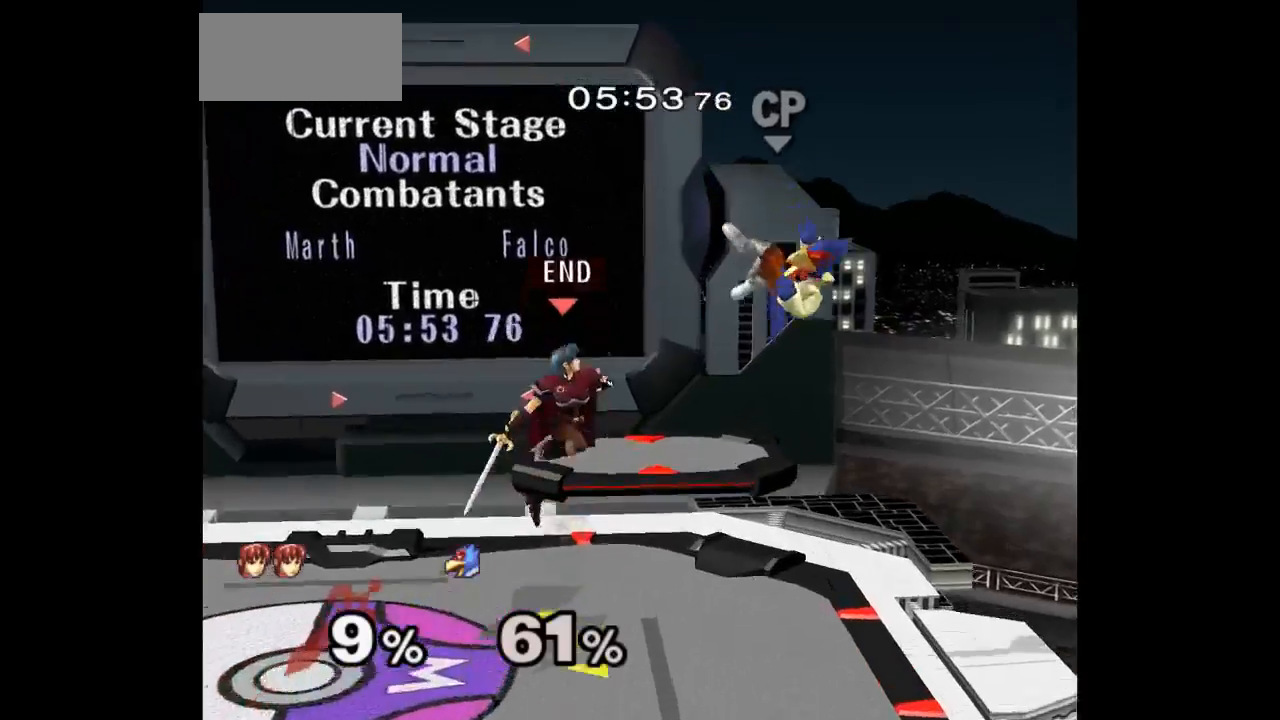
{"dt_ms": 500, "buttons": [], "left_stick": "right", "right_stick": "center", "events": [[17, "A", "down"], [183, "A", "up"]]}
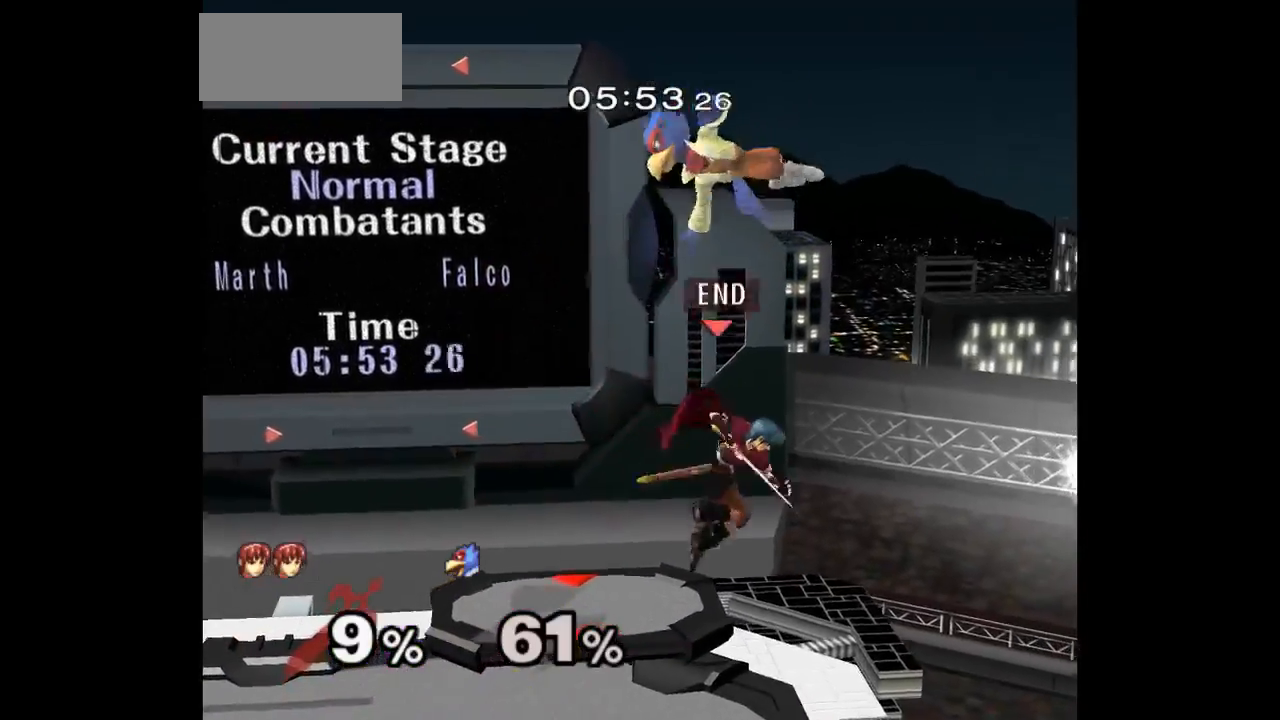
{"dt_ms": 500, "buttons": [], "left_stick": "down", "right_stick": "center", "events": [[33, "left_stick", "center"], [100, "left_stick", "up"], [200, "left_stick", "up-left"], [250, "A", "down"], [317, "left_stick", "down"], [350, "A", "up"]]}
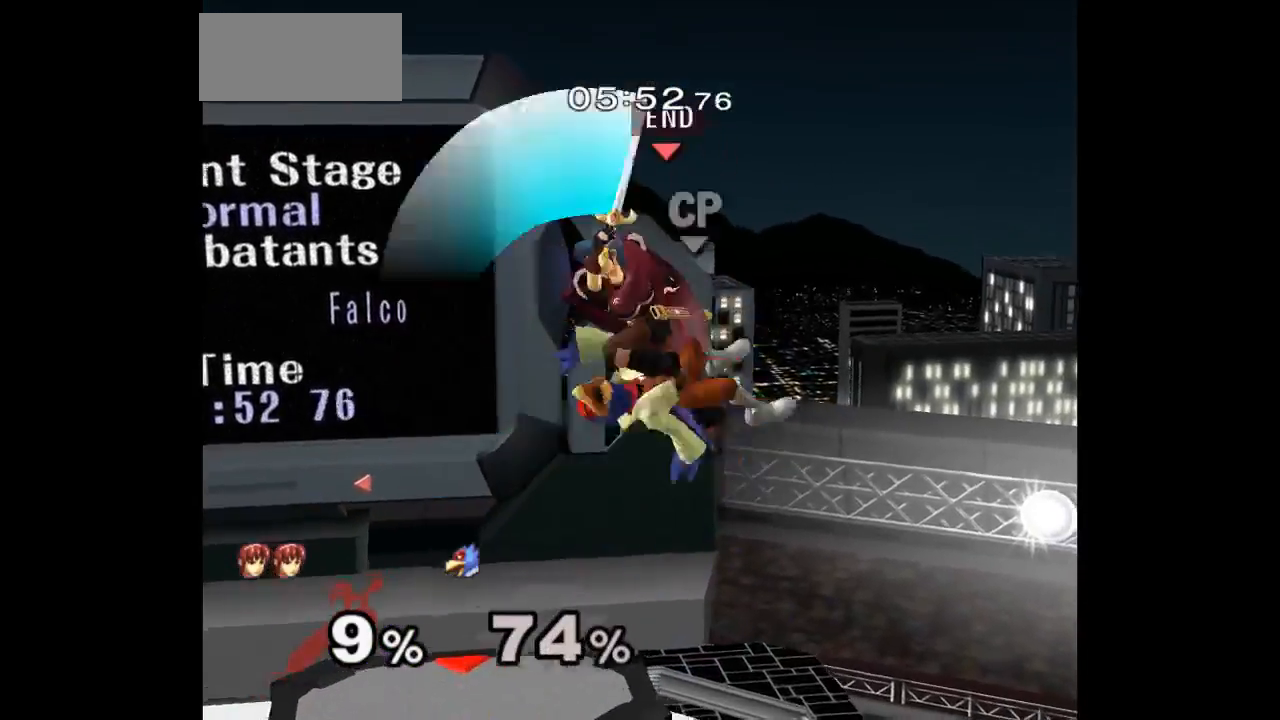
{"dt_ms": 500, "buttons": ["A"], "left_stick": "up", "right_stick": "center", "events": [[17, "left_stick", "left"], [167, "left_stick", "up-left"], [333, "left_stick", "center"], [417, "left_stick", "up"], [450, "A", "down"], [450, "Z", "down"], [500, "Z", "up"]]}
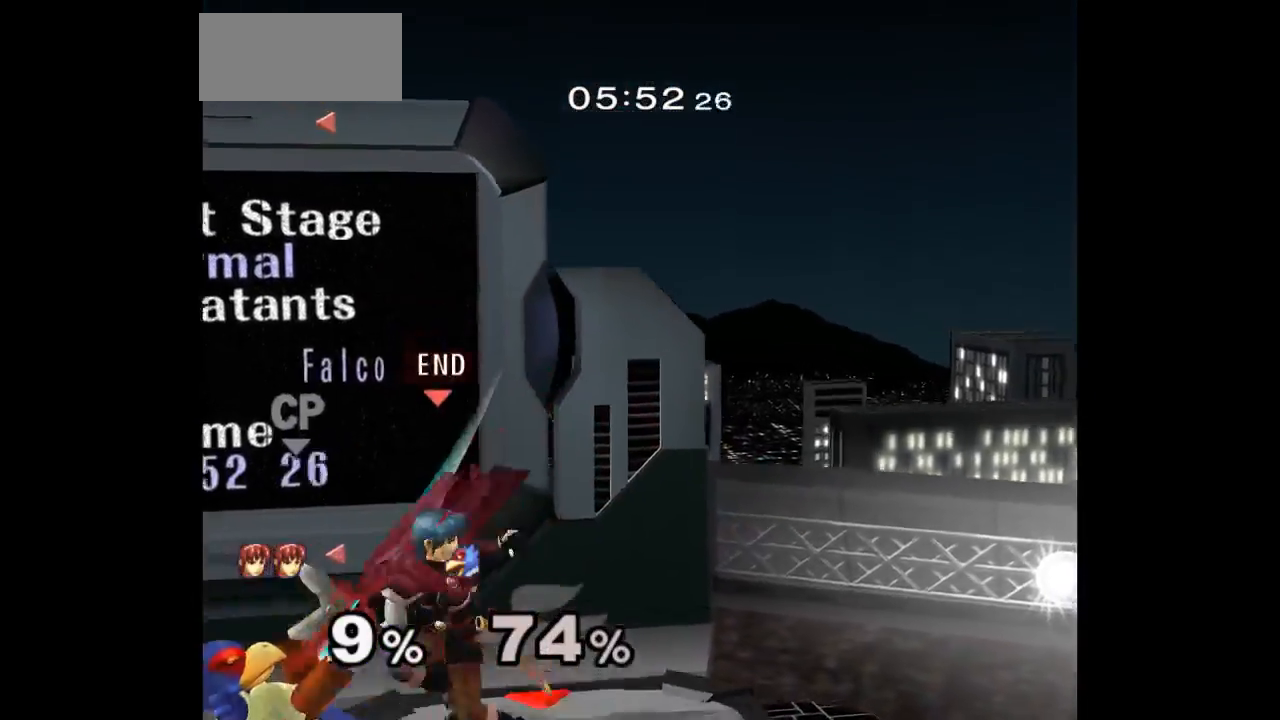
{"dt_ms": 500, "buttons": [], "left_stick": "center", "right_stick": "center", "events": [[17, "A", "up"], [83, "A", "down"], [83, "Z", "down"], [133, "Z", "up"], [167, "A", "up"], [183, "left_stick", "center"]]}
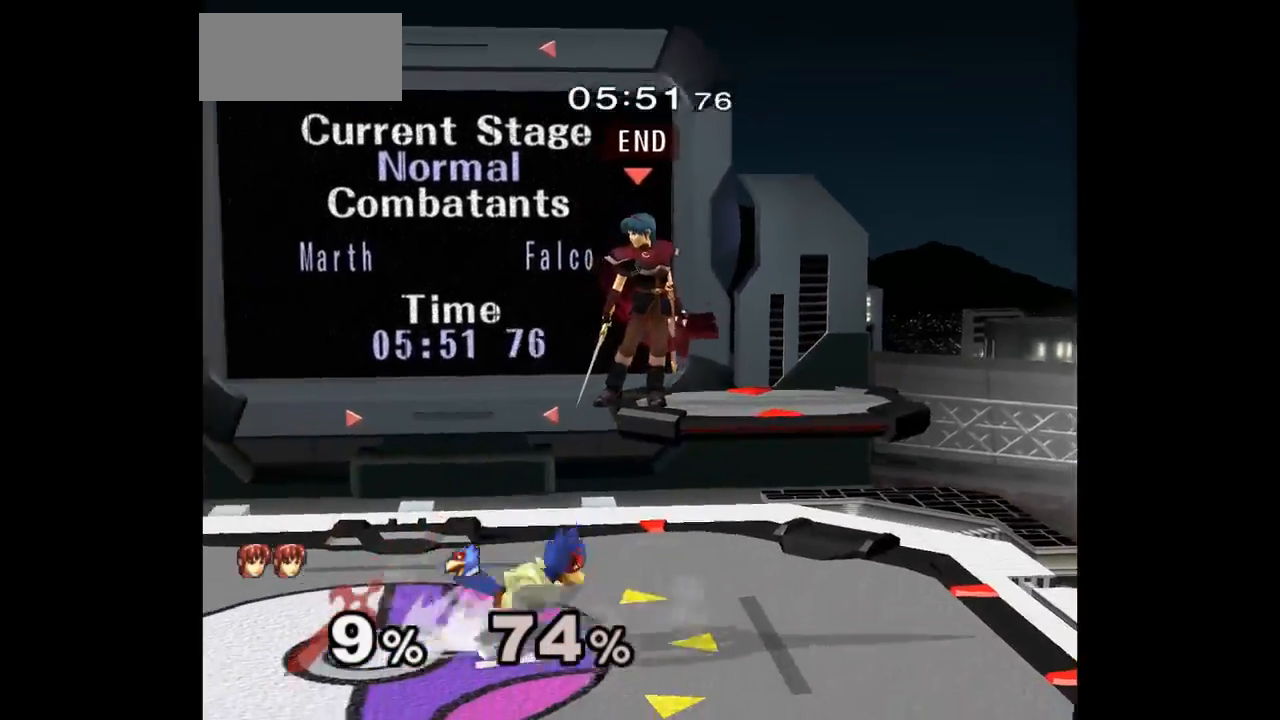
{"dt_ms": 500, "buttons": ["A", "Z"], "left_stick": "down-right", "right_stick": "center", "events": [[33, "left_stick", "down"], [150, "A", "down"], [150, "Z", "down"], [150, "left_stick", "down-right"], [217, "Z", "up"], [233, "A", "up"], [283, "A", "down"], [300, "Z", "down"], [300, "left_stick", "up-right"], [333, "Z", "up"], [350, "A", "up"], [400, "A", "down"], [417, "Z", "down"], [433, "left_stick", "down-right"]]}
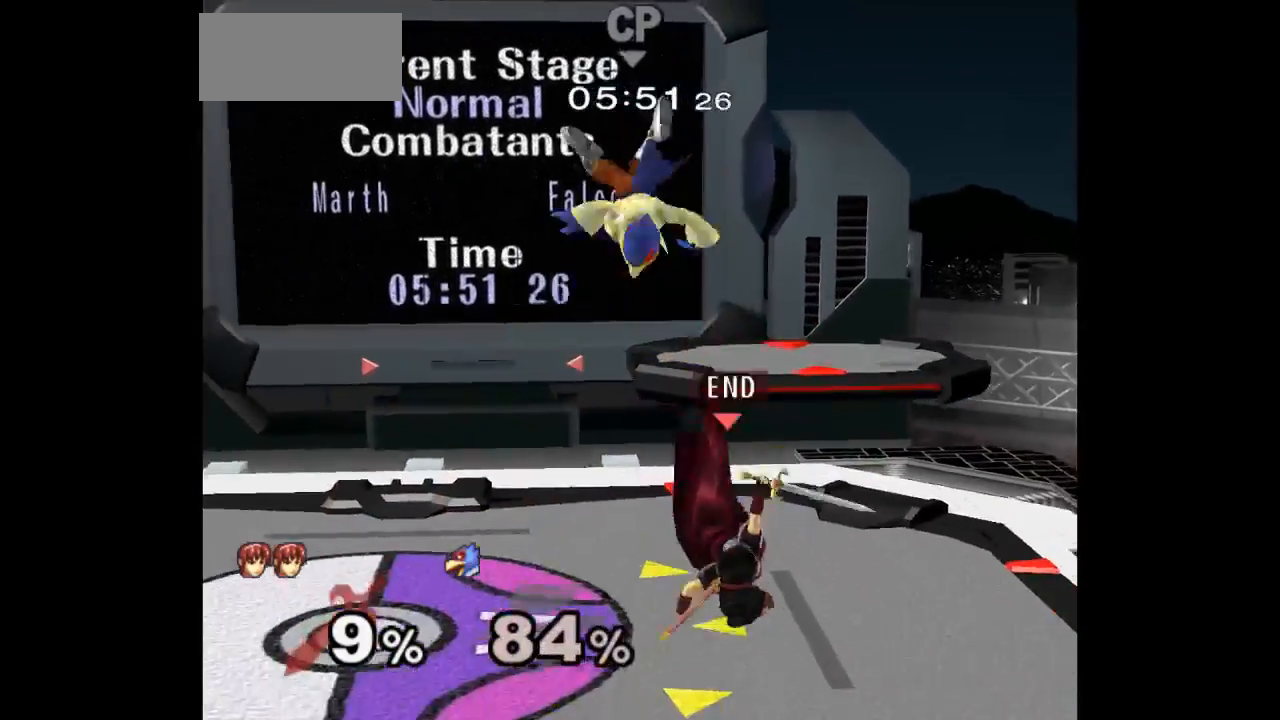
{"dt_ms": 1000, "buttons": ["Z"], "left_stick": "down", "right_stick": "center"}
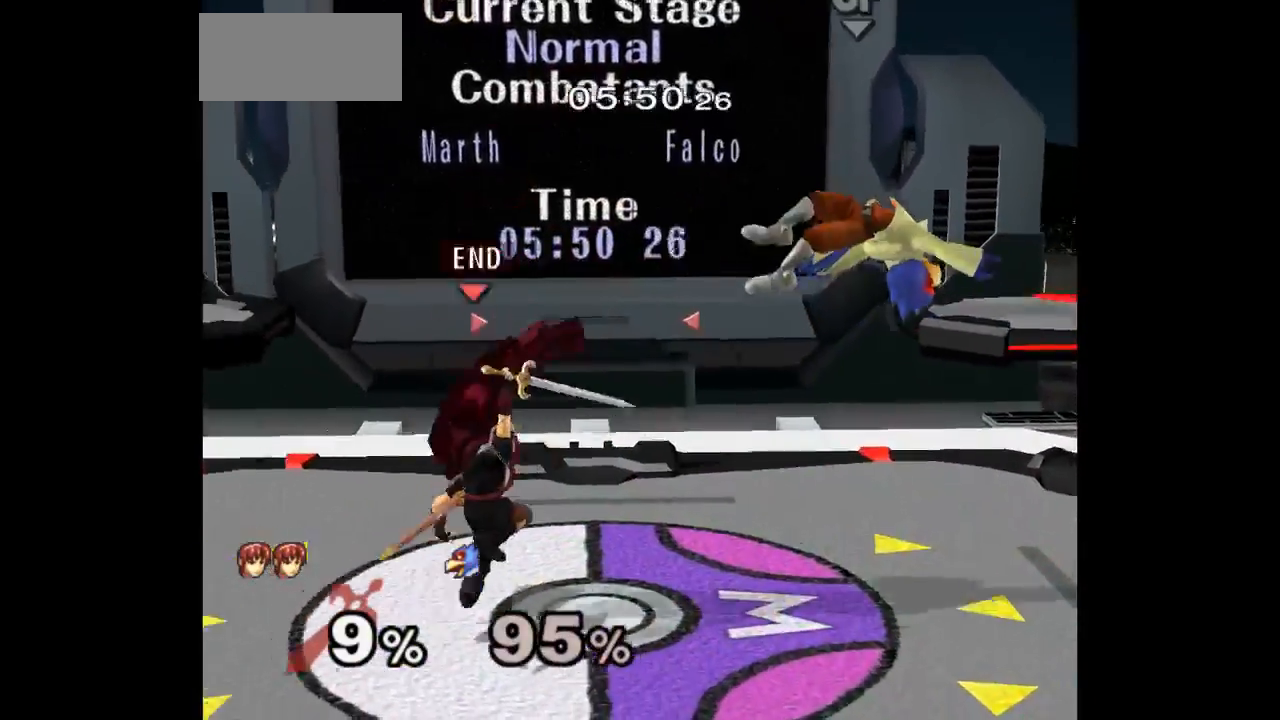
{"dt_ms": 500, "buttons": [], "left_stick": "right", "right_stick": "center", "events": [[50, "left_stick", "down-left"], [167, "left_stick", "center"], [183, "Z", "up"], [300, "left_stick", "left"], [400, "left_stick", "right"]]}
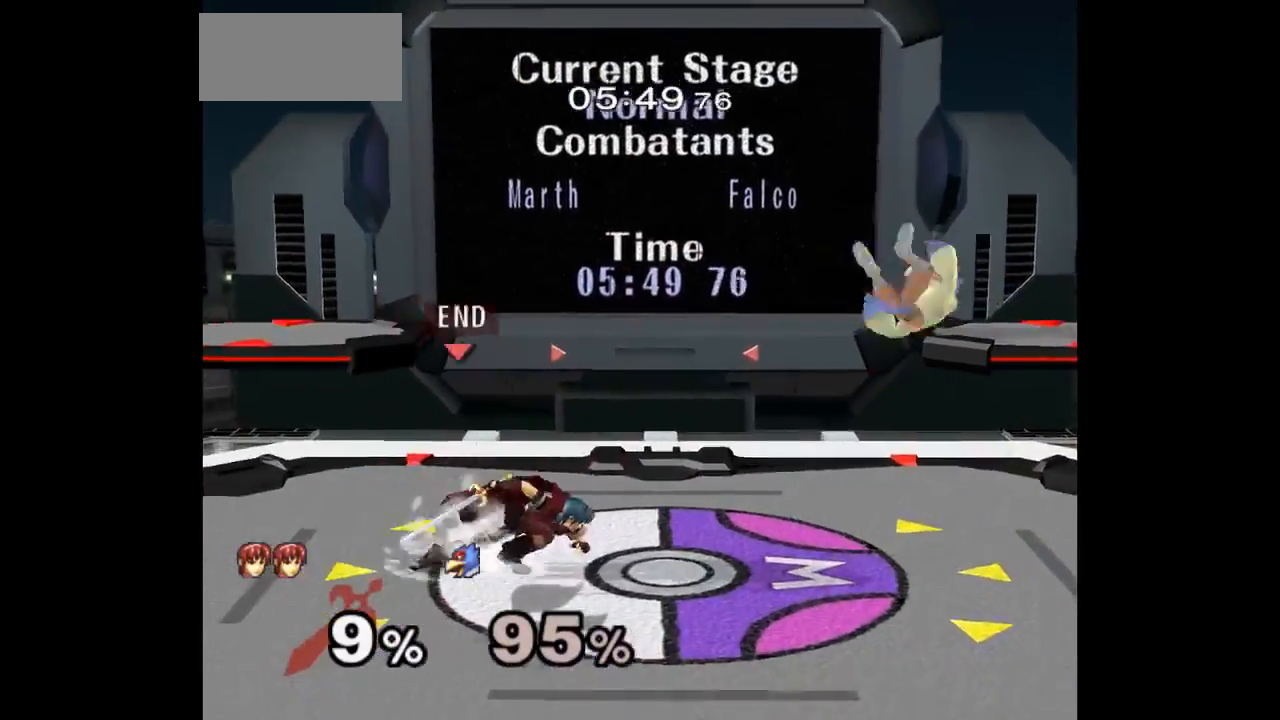
{"dt_ms": 500, "buttons": [], "left_stick": "down", "right_stick": "center", "events": [[133, "left_stick", "down-right"], [367, "A", "down"], [367, "left_stick", "up"], [383, "Z", "down"], [433, "Z", "up"], [450, "A", "up"], [450, "left_stick", "down"]]}
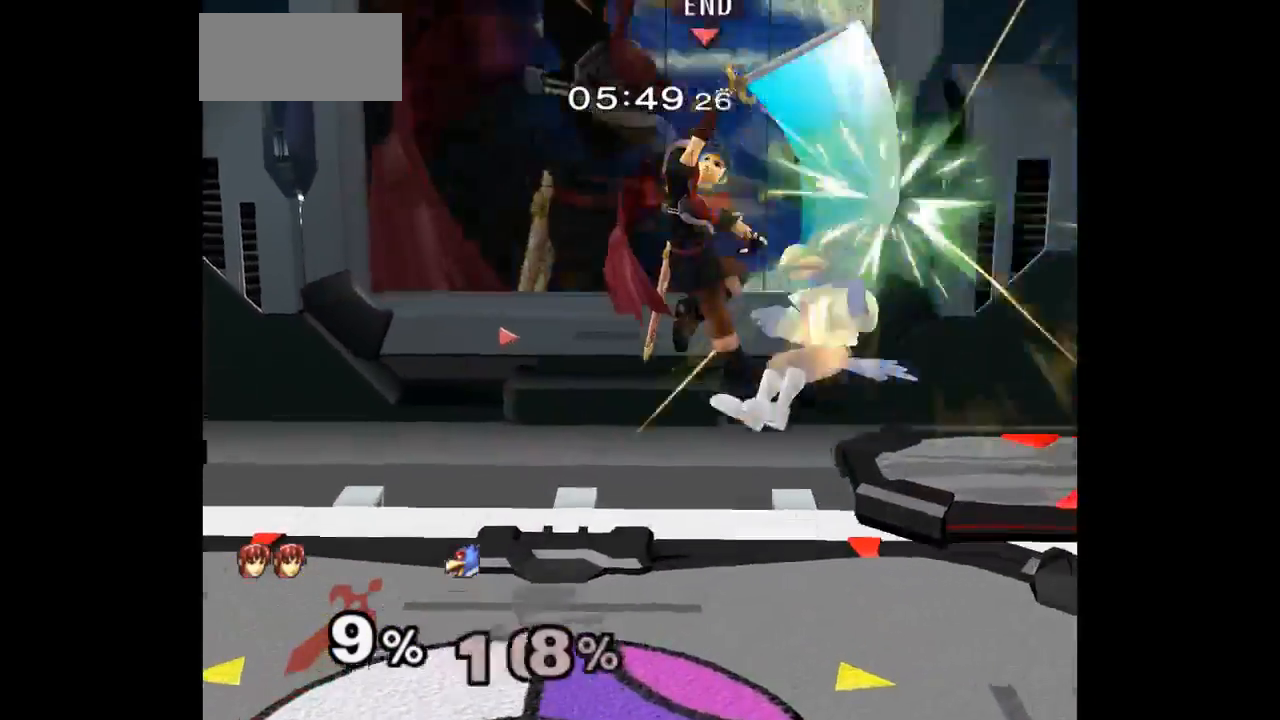
{"dt_ms": 500, "buttons": [], "left_stick": "center", "right_stick": "center", "events": [[33, "A", "down"], [33, "Z", "down"], [50, "left_stick", "center"], [100, "Z", "up"], [117, "A", "up"], [150, "left_stick", "down"], [183, "A", "down"], [200, "Z", "down"], [333, "Z", "up"], [350, "left_stick", "center"], [367, "A", "up"]]}
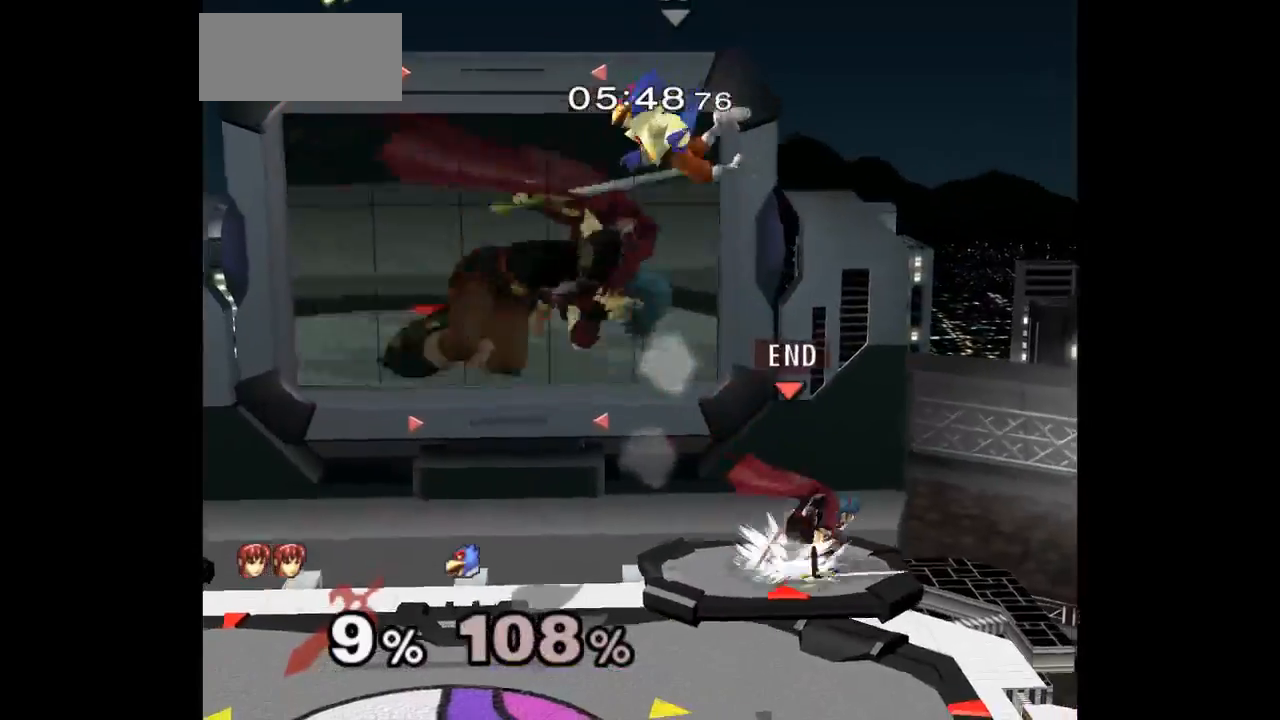
{"dt_ms": 500, "buttons": ["A"], "left_stick": "up", "right_stick": "center", "events": [[33, "left_stick", "left"], [150, "right_stick", "left"], [217, "right_stick", "center"], [300, "left_stick", "up"], [317, "A", "down"], [383, "A", "up"], [467, "A", "down"]]}
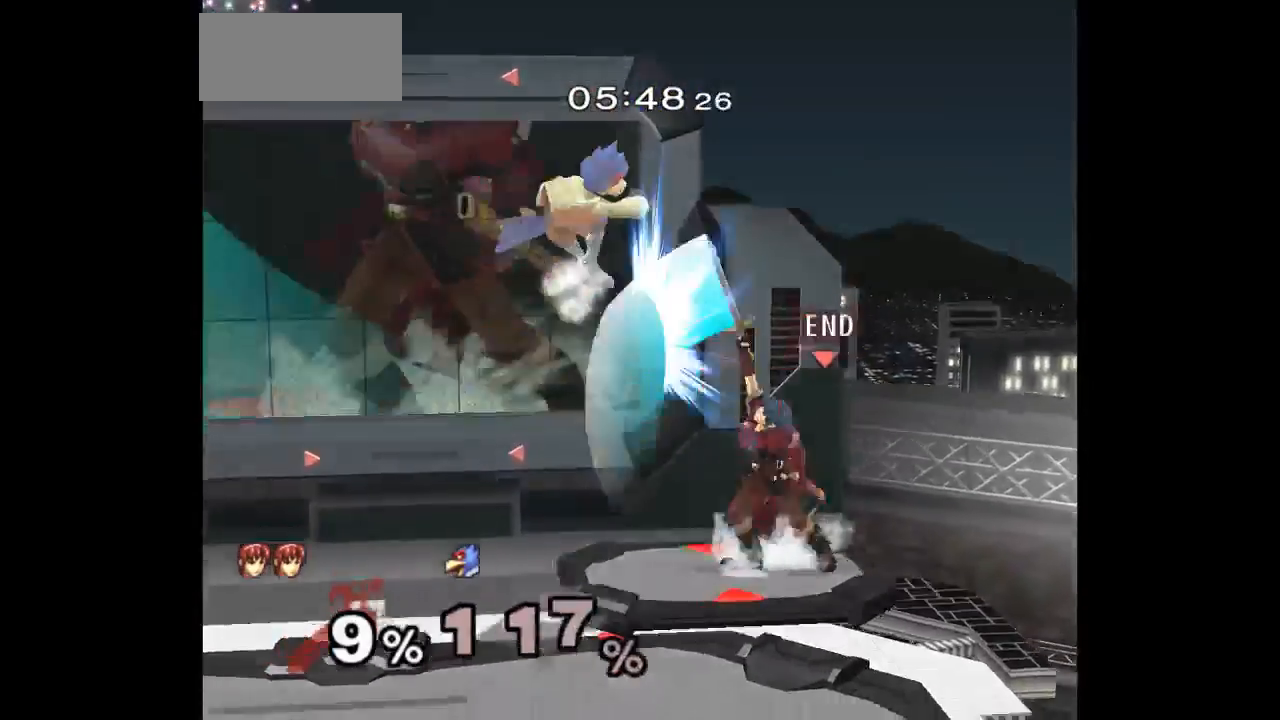
{"dt_ms": 500, "buttons": [], "left_stick": "up", "right_stick": "center", "events": [[17, "left_stick", "center"], [83, "A", "up"], [467, "left_stick", "up"]]}
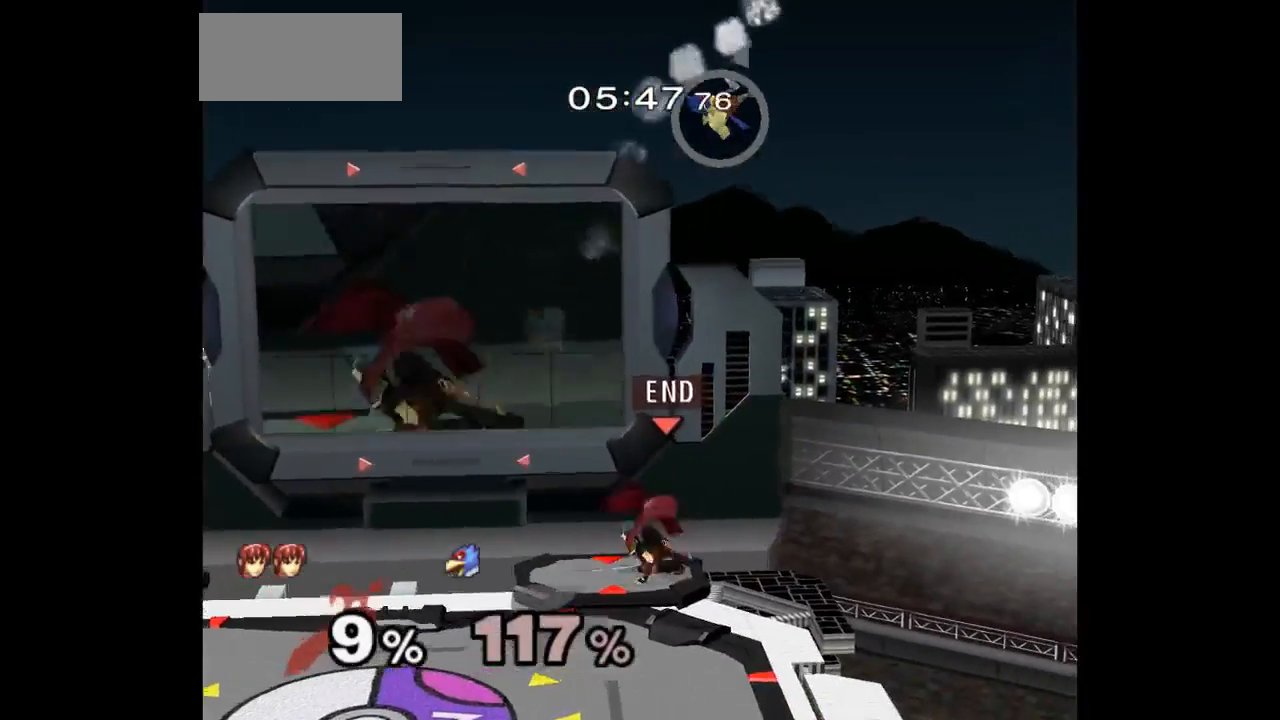
{"dt_ms": 500, "buttons": [], "left_stick": "up-right", "right_stick": "center", "events": [[167, "left_stick", "right"], [433, "left_stick", "up-right"]]}
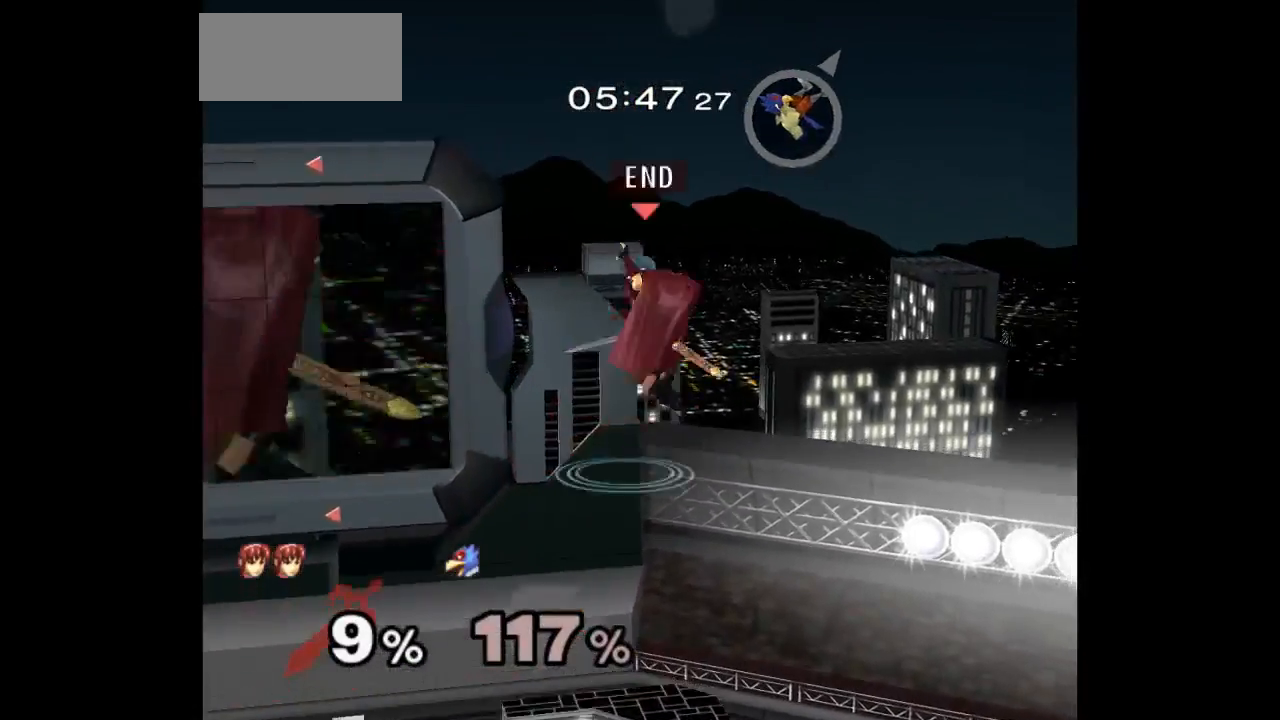
{"dt_ms": 500, "buttons": [], "left_stick": "up-left", "right_stick": "center", "events": [[233, "B", "down"], [317, "B", "up"], [467, "left_stick", "up-left"]]}
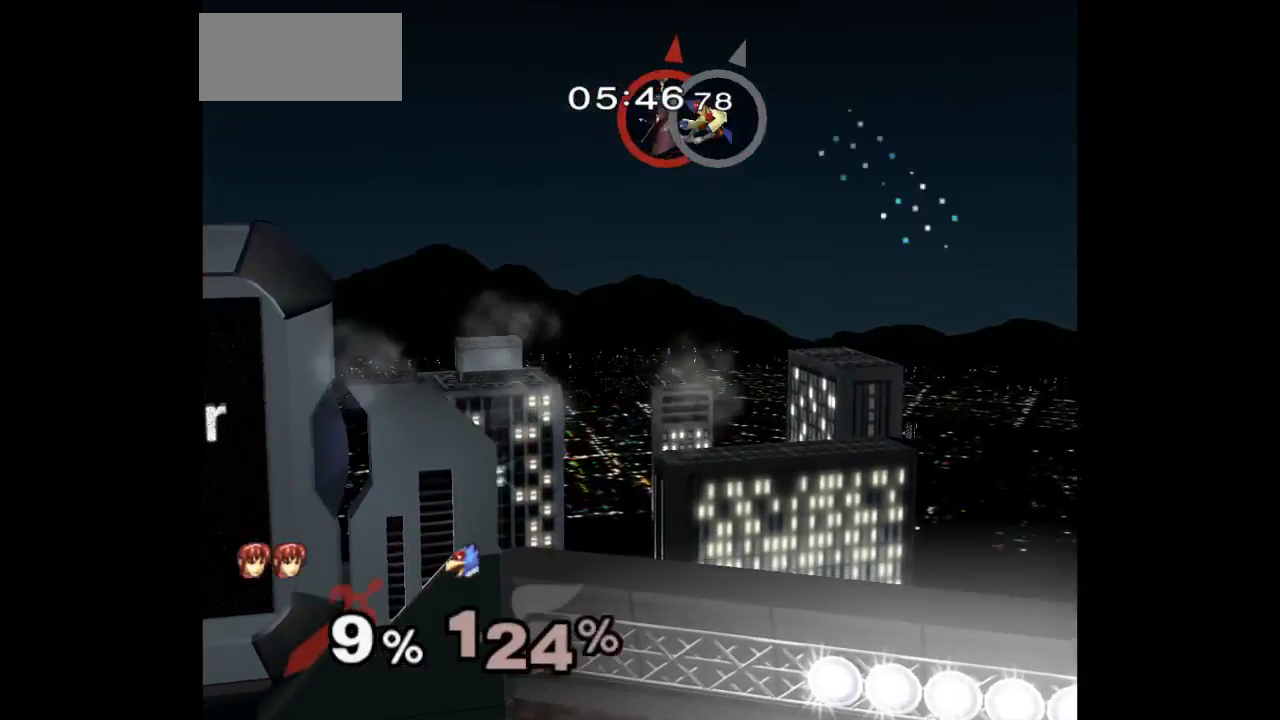
{"dt_ms": 500, "buttons": [], "left_stick": "left", "right_stick": "center", "events": [[33, "left_stick", "left"]]}
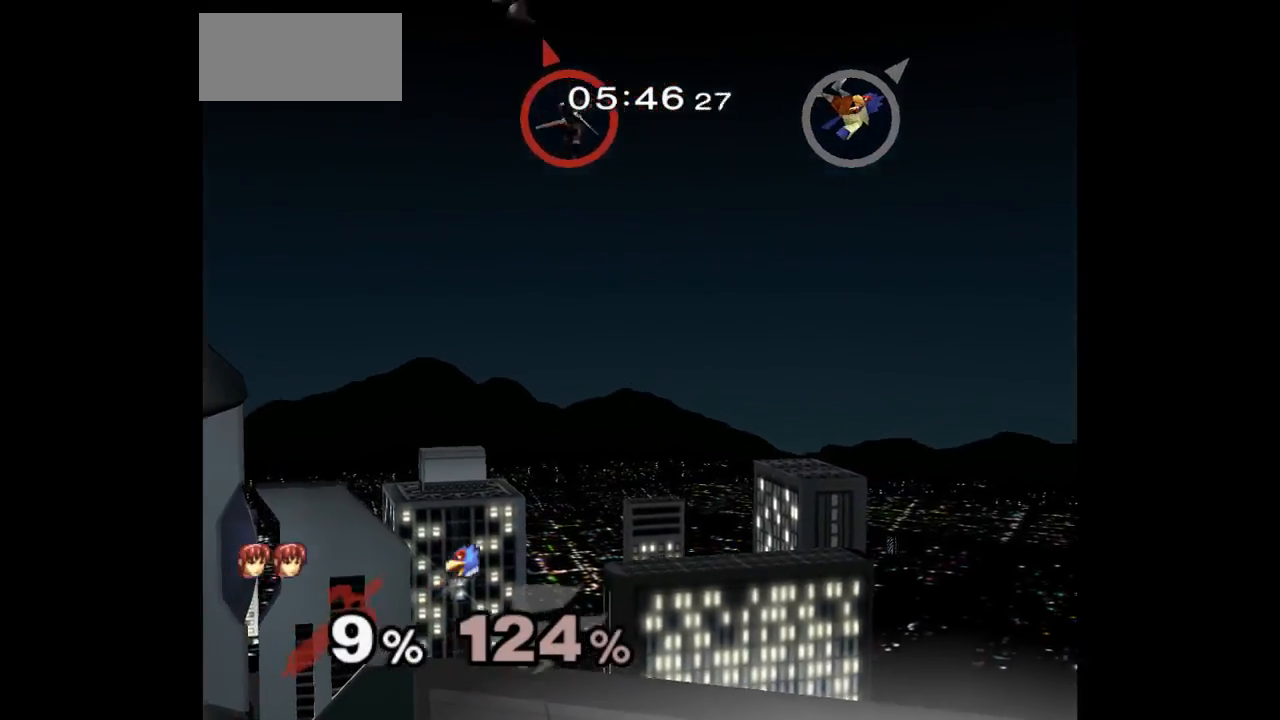
{"dt_ms": 500, "buttons": [], "left_stick": "left", "right_stick": "center", "events": []}
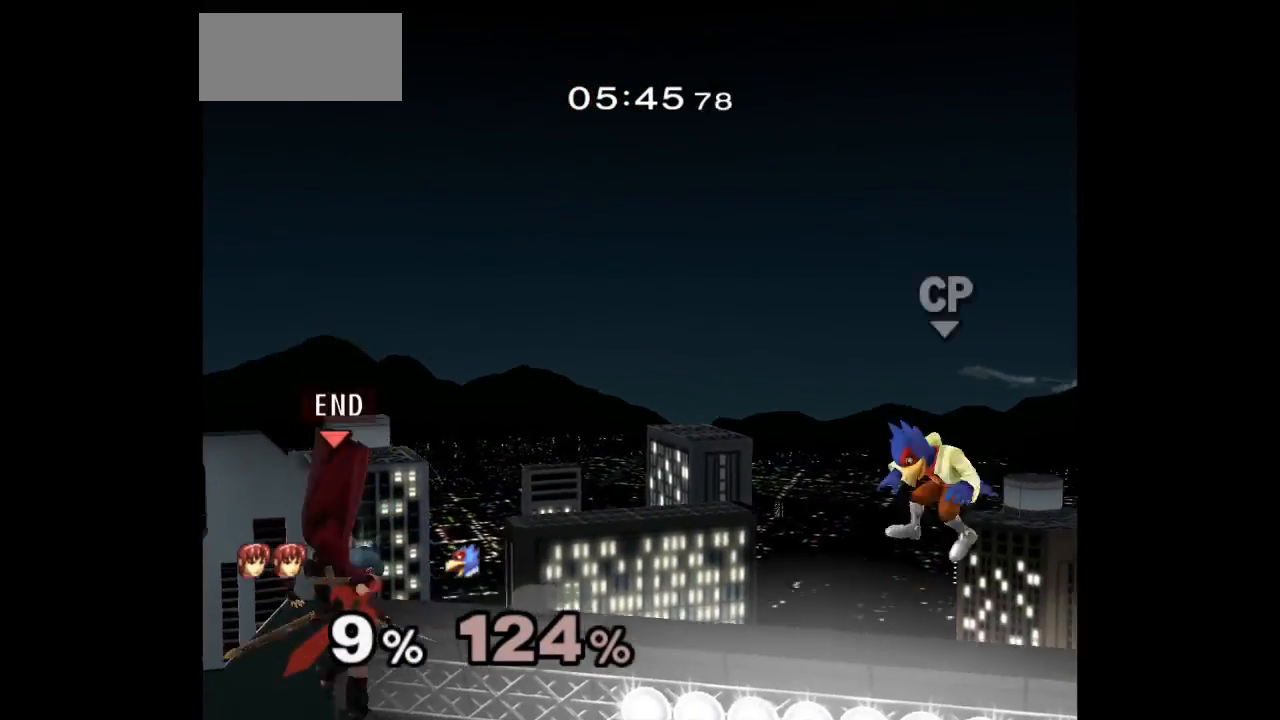
{"dt_ms": 500, "buttons": ["Z"], "left_stick": "down-left", "right_stick": "up", "events": [[83, "left_stick", "down-left"], [150, "right_stick", "up"], [217, "Z", "down"], [300, "Z", "up"], [433, "Z", "down"]]}
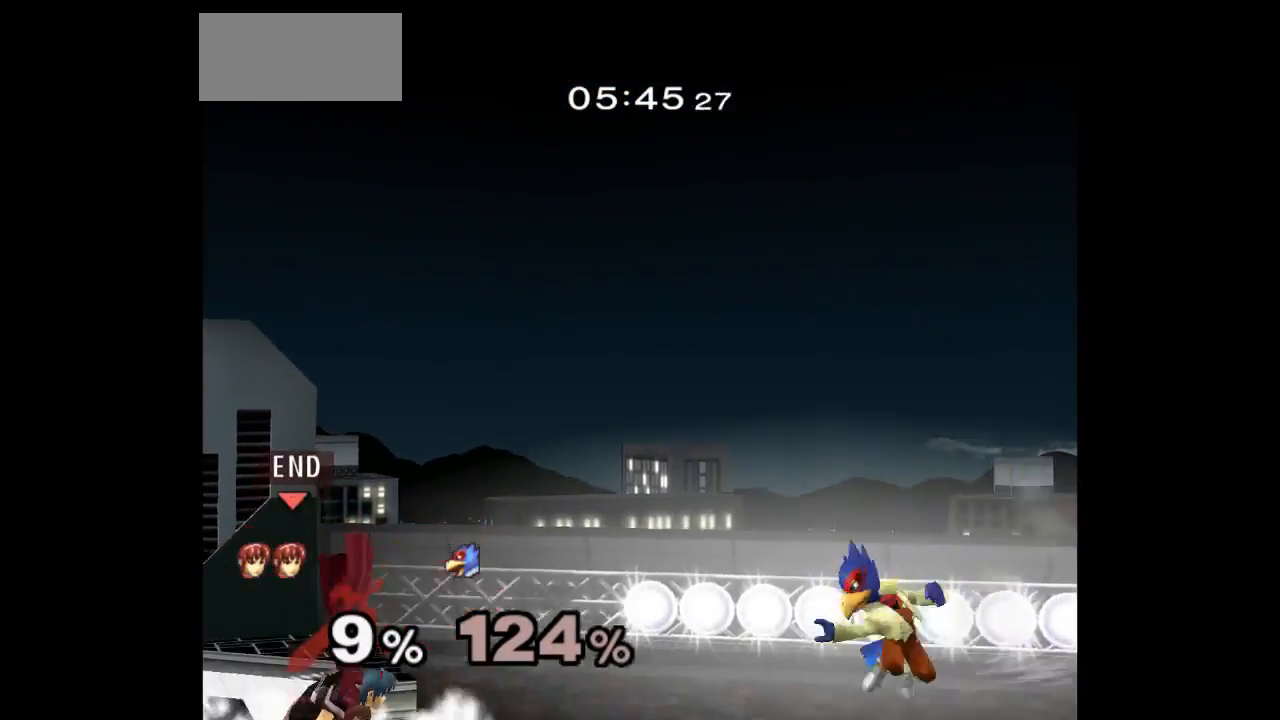
{"dt_ms": 500, "buttons": [], "left_stick": "center", "right_stick": "center", "events": [[67, "Z", "up"], [133, "right_stick", "center"], [467, "left_stick", "center"]]}
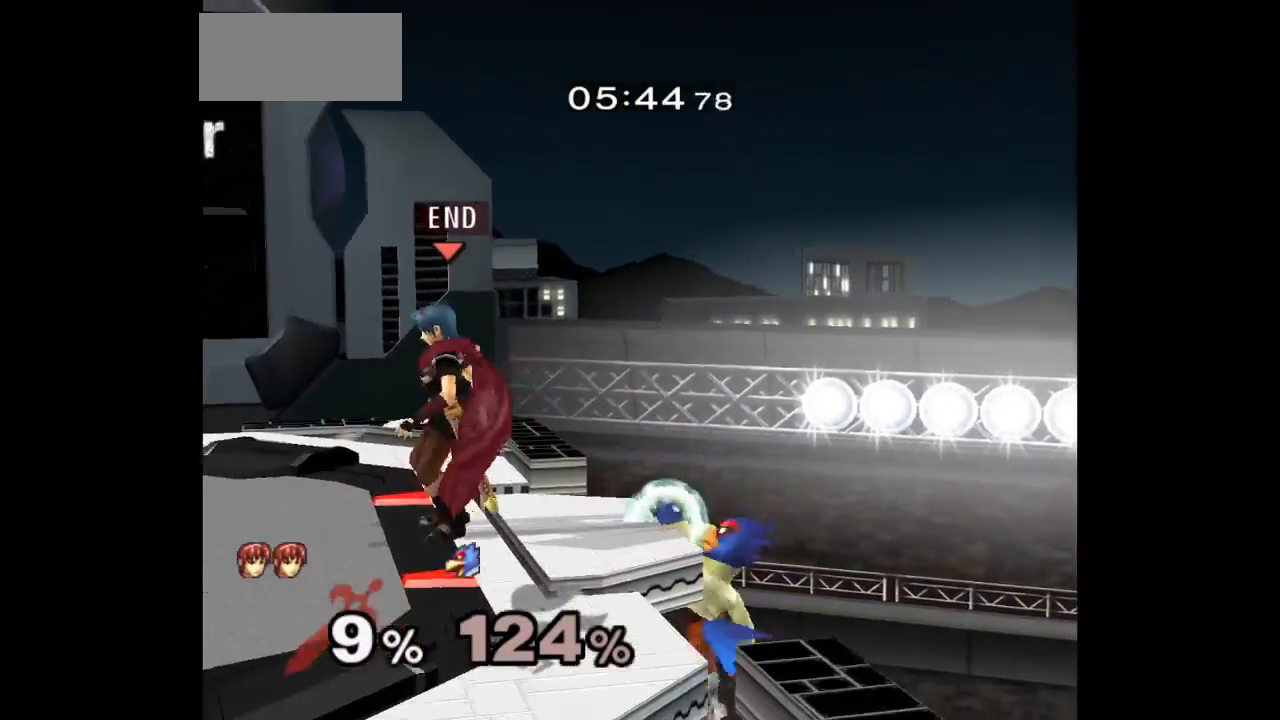
{"dt_ms": 500, "buttons": [], "left_stick": "up", "right_stick": "center", "events": [[167, "left_stick", "up-right"], [233, "left_stick", "down"], [300, "left_stick", "center"], [367, "A", "down"], [450, "A", "up"], [467, "left_stick", "up"]]}
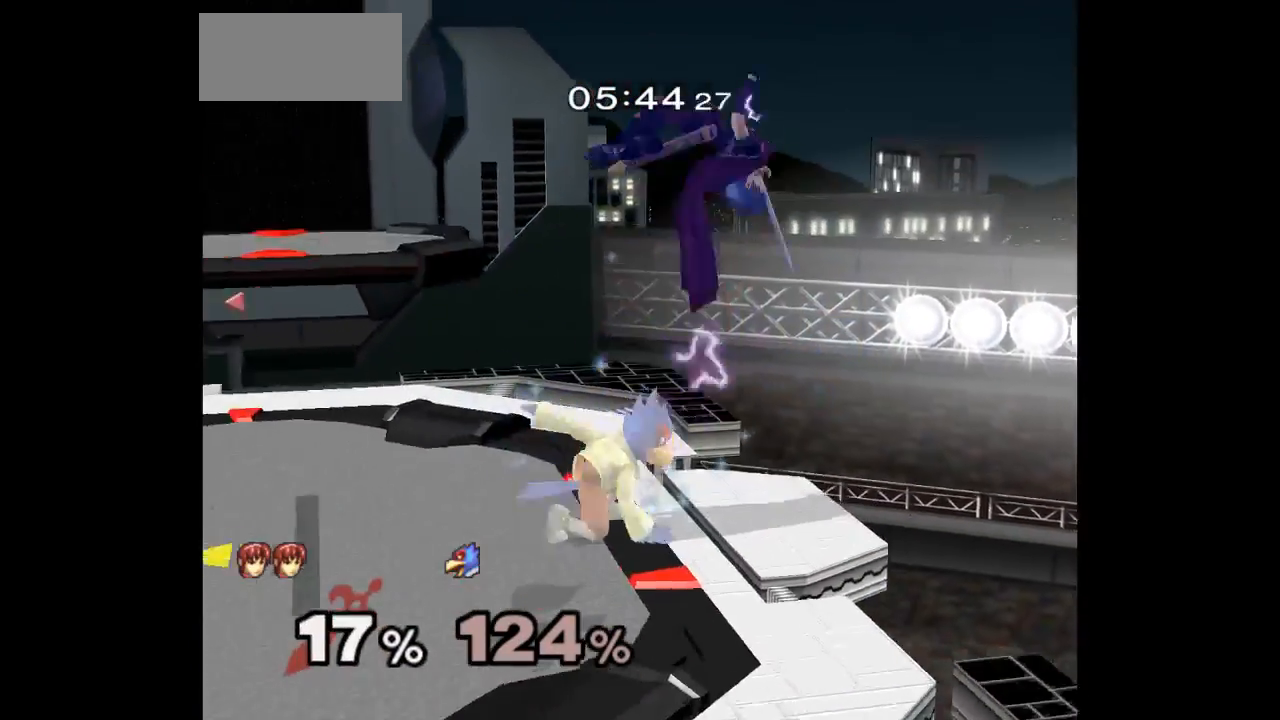
{"dt_ms": 500, "buttons": [], "left_stick": "right", "right_stick": "center", "events": [[17, "X", "down"], [67, "X", "up"], [67, "left_stick", "up-left"], [317, "left_stick", "right"]]}
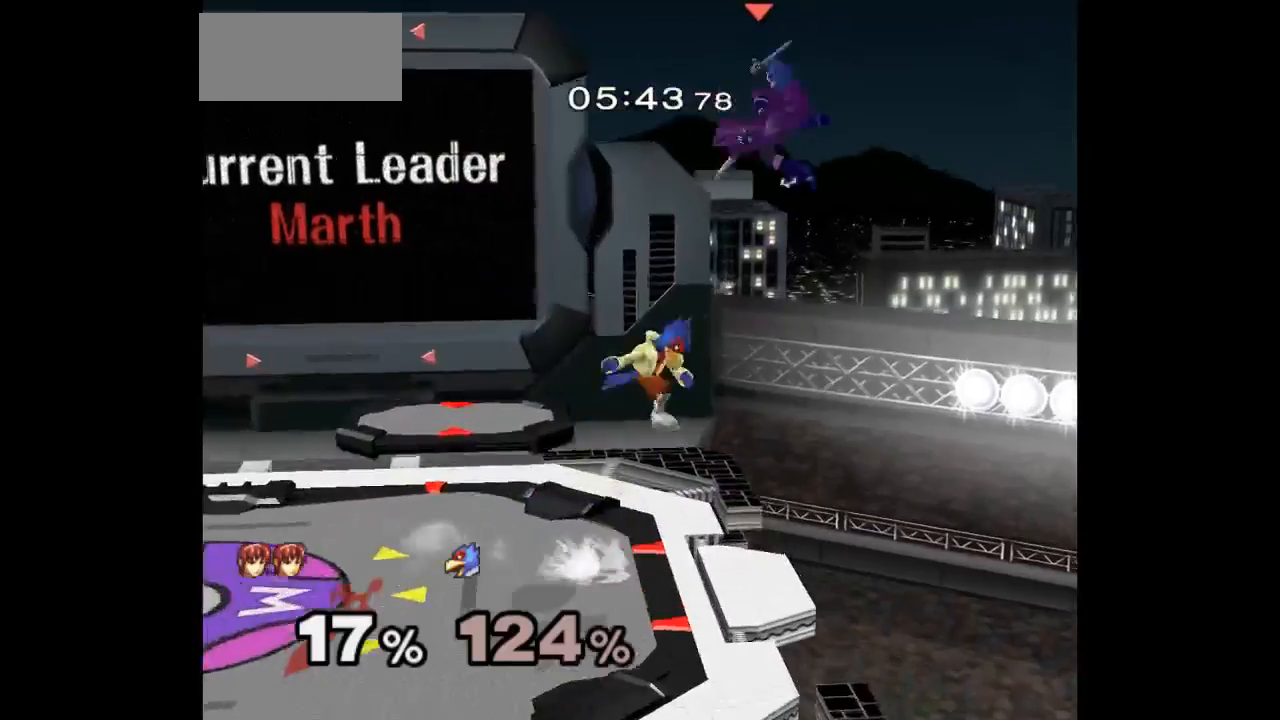
{"dt_ms": 500, "buttons": [], "left_stick": "right", "right_stick": "center", "events": []}